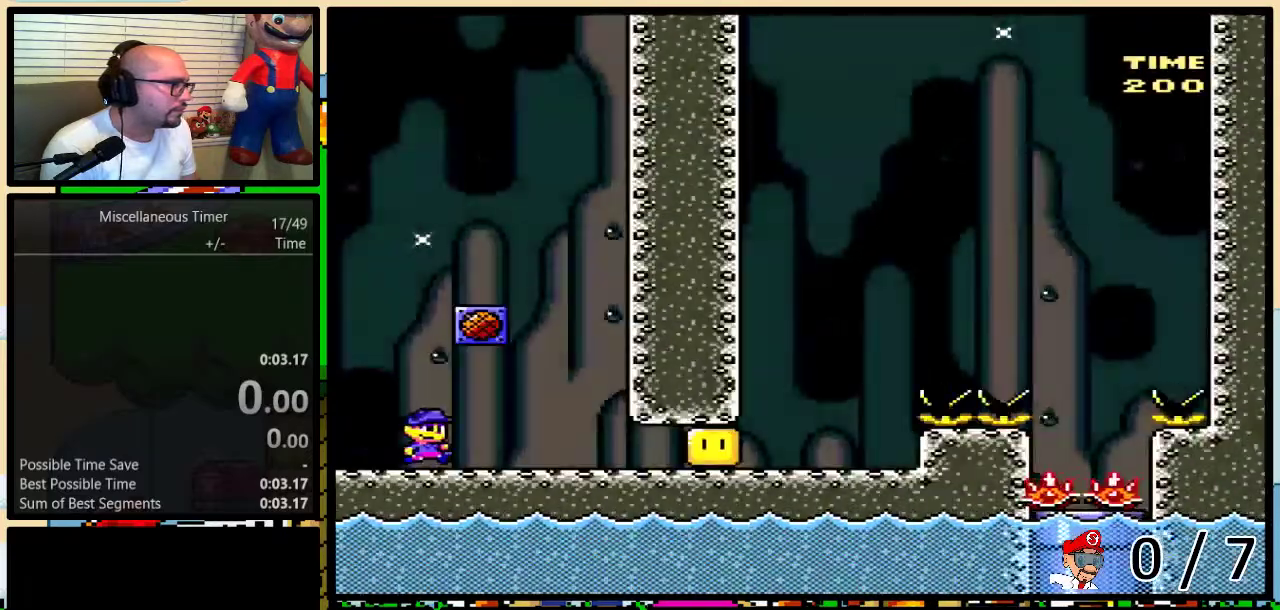
Gameplay with a controller (Nintendo layout); each line is a JSON object with the inputs held at the frame after it. "events" lists button and stick changes between this image and that frame as [ms after this image, input, new state], when the widget could be followed in between. Not read: L3 R3 SELECT.
{"buttons": ["X", "R1", "DPAD_RIGHT"], "events": [[67, "R1", "down"], [167, "R1", "up"], [200, "X", "up"], [267, "X", "down"], [333, "R1", "down"]]}
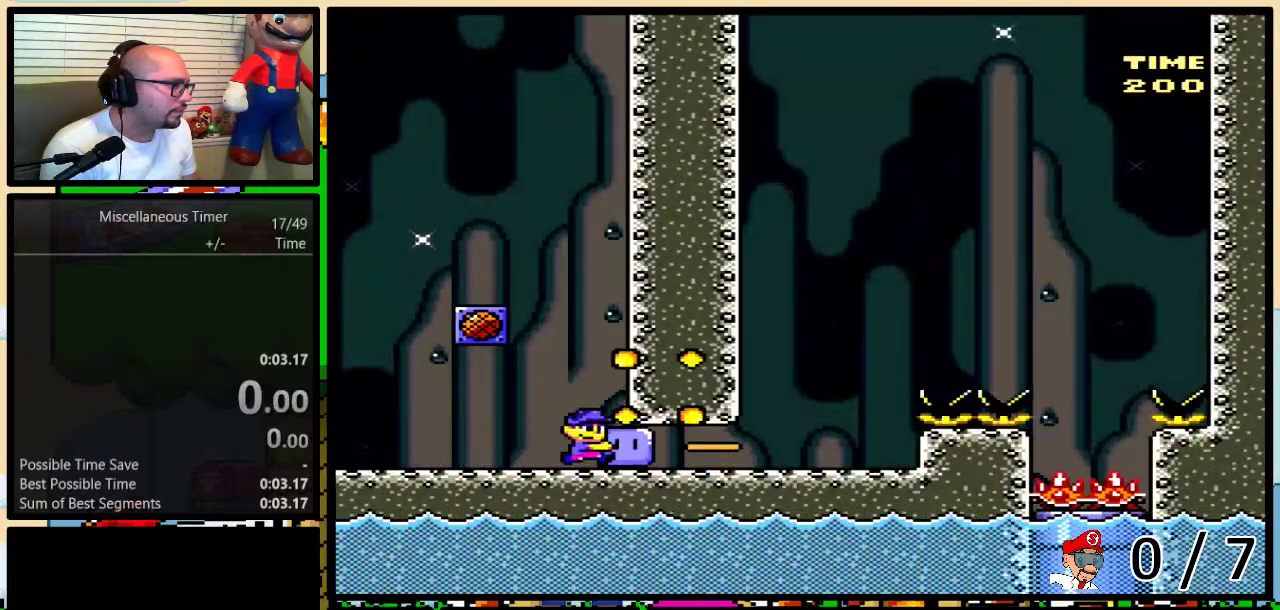
{"buttons": ["A", "X", "DPAD_UP", "DPAD_RIGHT"], "events": [[117, "DPAD_RIGHT", "up"], [133, "R1", "up"], [167, "X", "up"], [233, "X", "down"], [267, "DPAD_RIGHT", "down"], [267, "DPAD_UP", "down"], [450, "A", "down"]]}
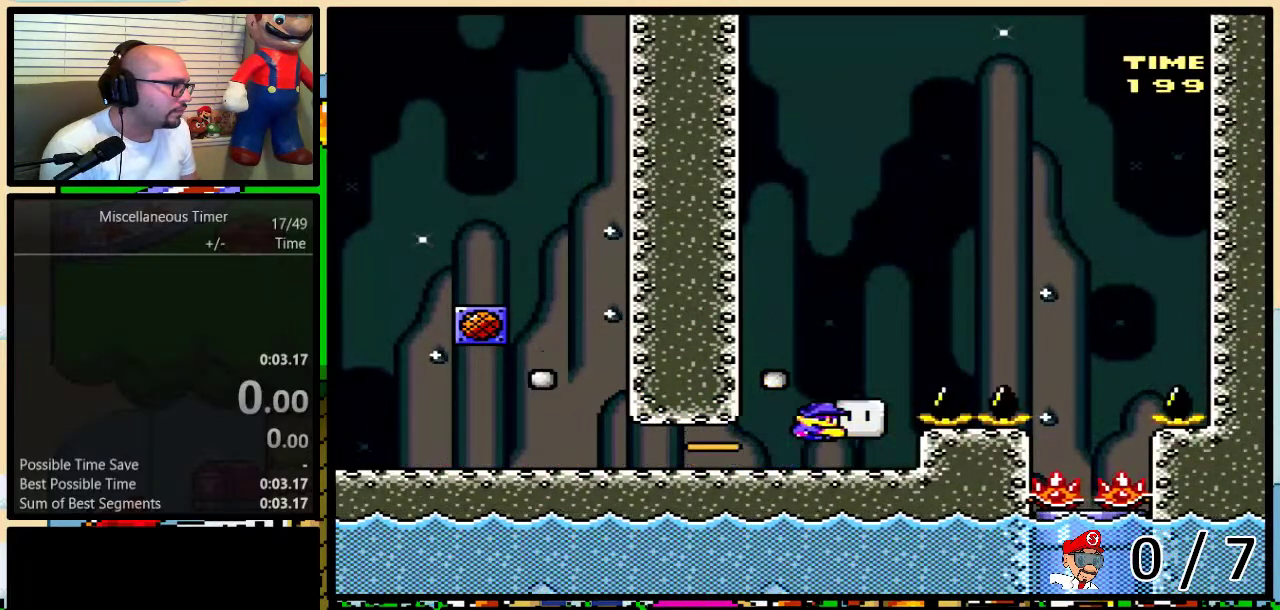
{"buttons": ["X"], "events": [[67, "A", "up"], [133, "A", "down"], [267, "A", "up"], [350, "DPAD_UP", "up"], [400, "DPAD_RIGHT", "up"]]}
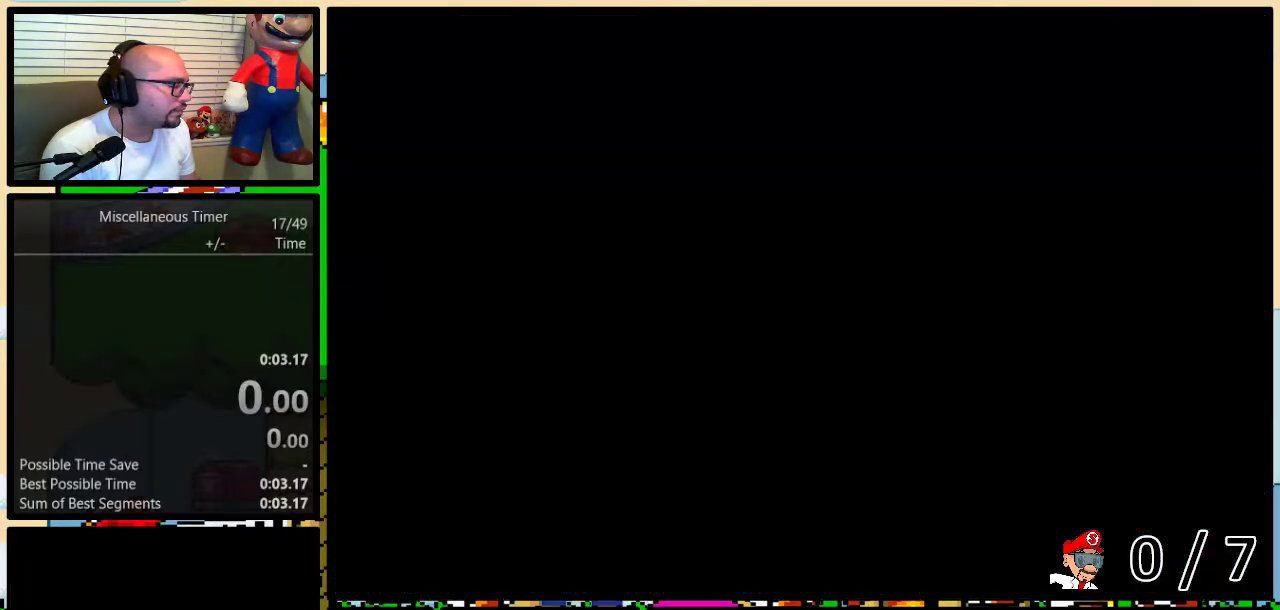
{"buttons": ["X", "R1", "DPAD_RIGHT"], "events": [[17, "L1", "down"], [133, "L1", "up"], [200, "DPAD_RIGHT", "down"], [450, "R1", "down"]]}
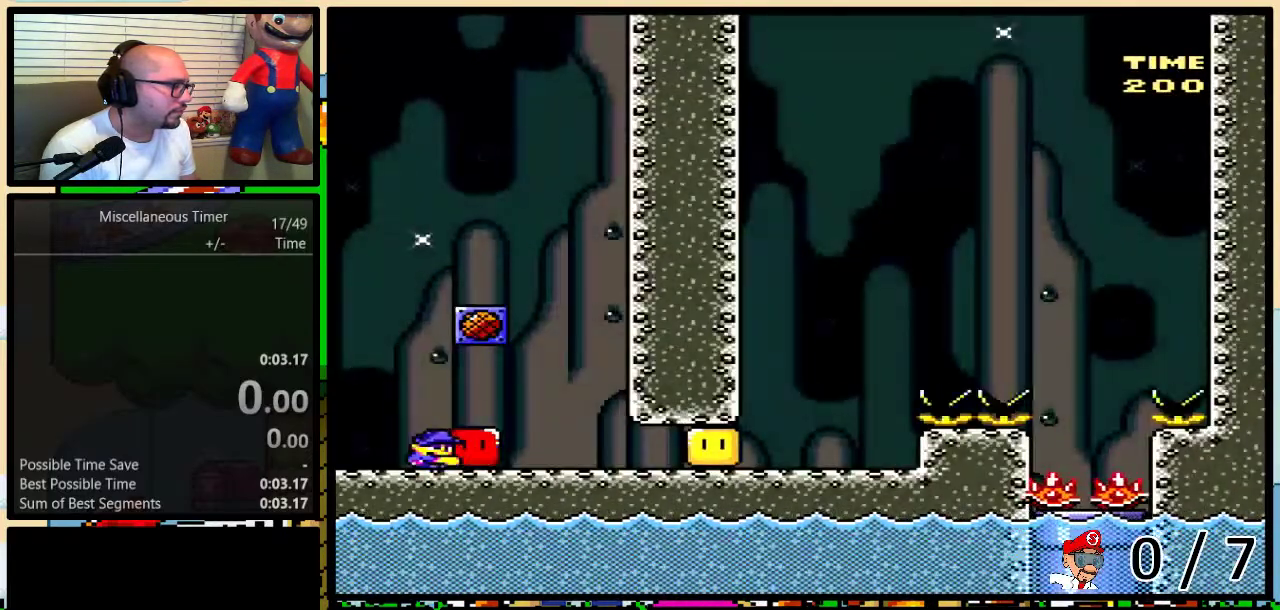
{"buttons": ["X", "R1", "DPAD_RIGHT"], "events": [[50, "R1", "up"], [67, "X", "up"], [183, "X", "down"], [250, "R1", "down"]]}
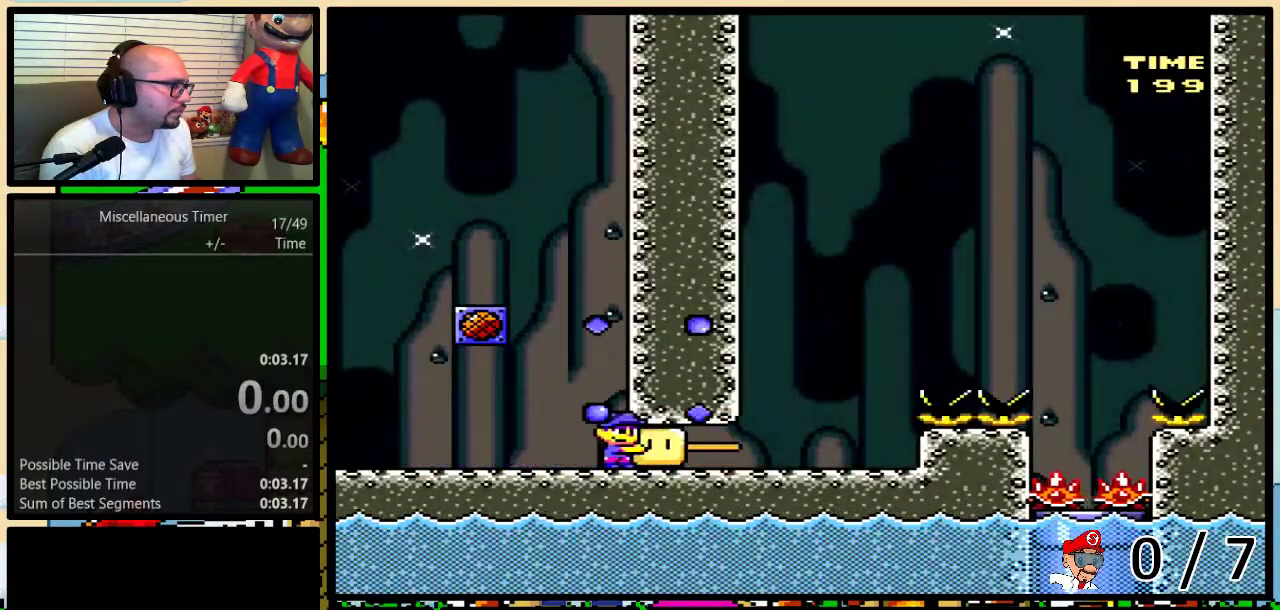
{"buttons": ["X", "DPAD_UP", "DPAD_RIGHT"], "events": [[83, "DPAD_RIGHT", "up"], [83, "R1", "up"], [117, "X", "up"], [183, "X", "down"], [217, "DPAD_RIGHT", "down"], [233, "DPAD_UP", "down"], [383, "A", "down"], [450, "A", "up"]]}
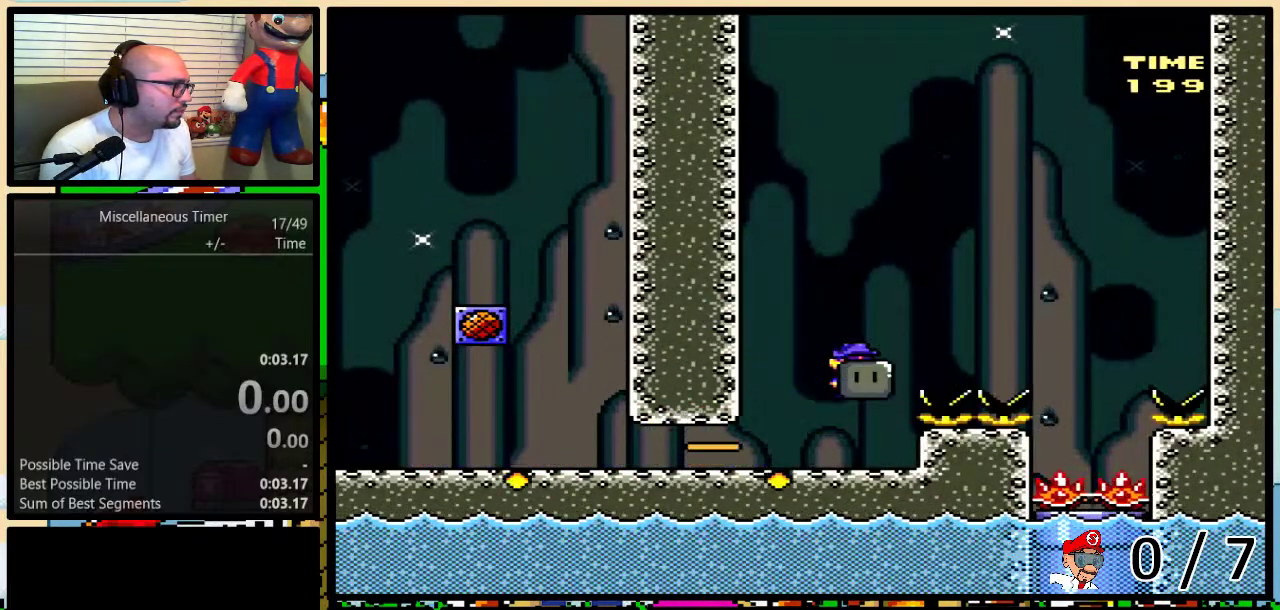
{"buttons": ["X", "DPAD_DOWN", "DPAD_LEFT"], "events": [[83, "A", "down"], [183, "DPAD_UP", "up"], [267, "A", "up"], [267, "DPAD_UP", "down"], [383, "DPAD_LEFT", "down"], [383, "DPAD_RIGHT", "up"], [383, "DPAD_UP", "up"], [483, "DPAD_DOWN", "down"]]}
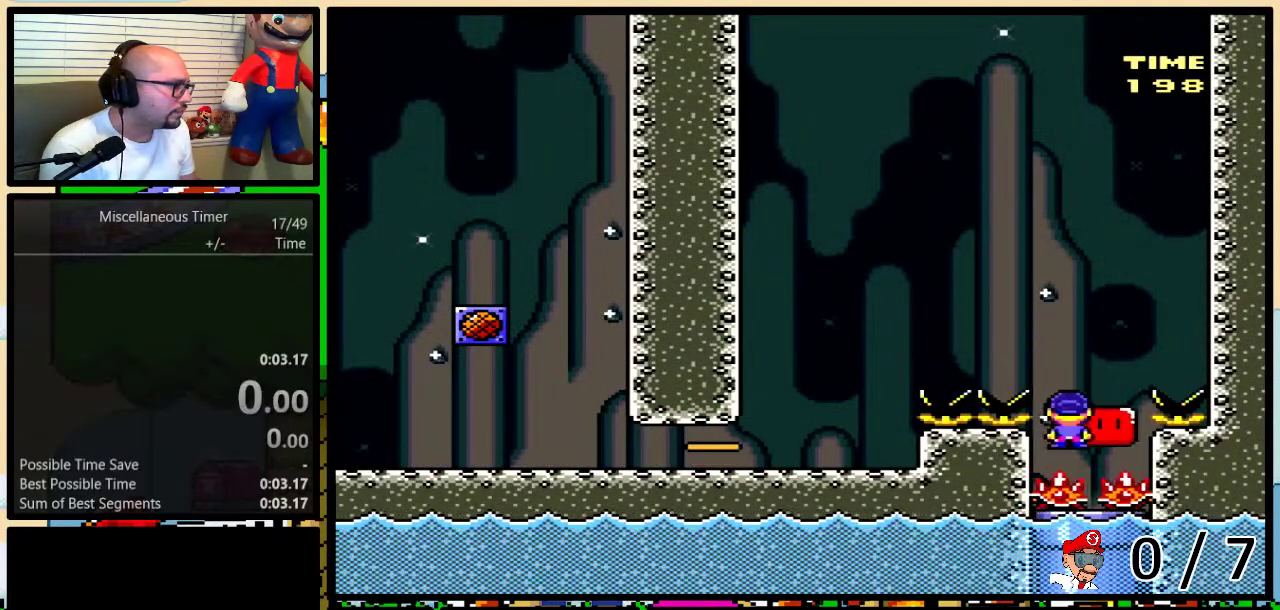
{"buttons": ["X", "DPAD_RIGHT"], "events": [[17, "DPAD_LEFT", "up"], [17, "R1", "down"], [83, "R1", "up"], [150, "R1", "down"], [200, "R1", "up"], [267, "R1", "down"], [317, "R1", "up"], [417, "DPAD_RIGHT", "down"], [483, "DPAD_DOWN", "up"]]}